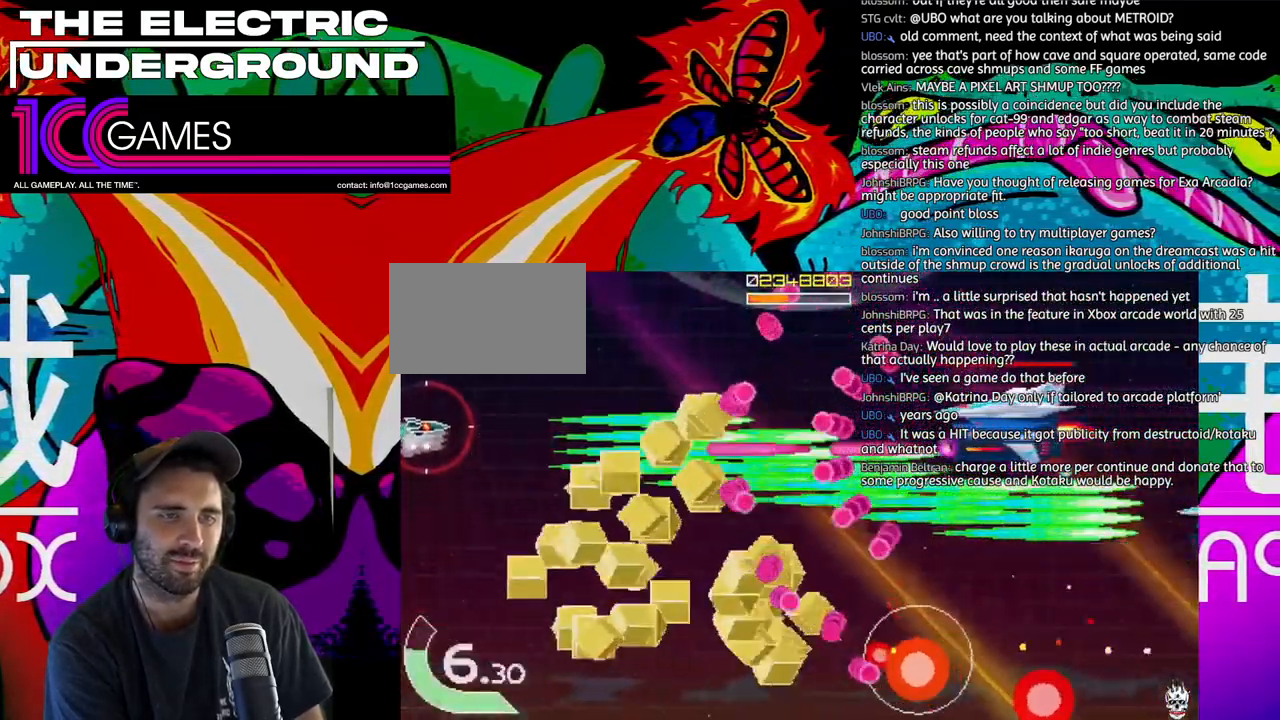
Gameplay with a controller (arcade stick); each line is a JSON object with the inputs held at the frame after it (dt_ms = milliseconds from this image to that frame). "events" lists button and stick changes between this image and that frame as [ms after this image, input, new state], when the widget could be followed in between. Not read: L3 R3.
{"dt_ms": 1000, "buttons": ["SQUARE", "TRIANGLE"], "left_stick": "center"}
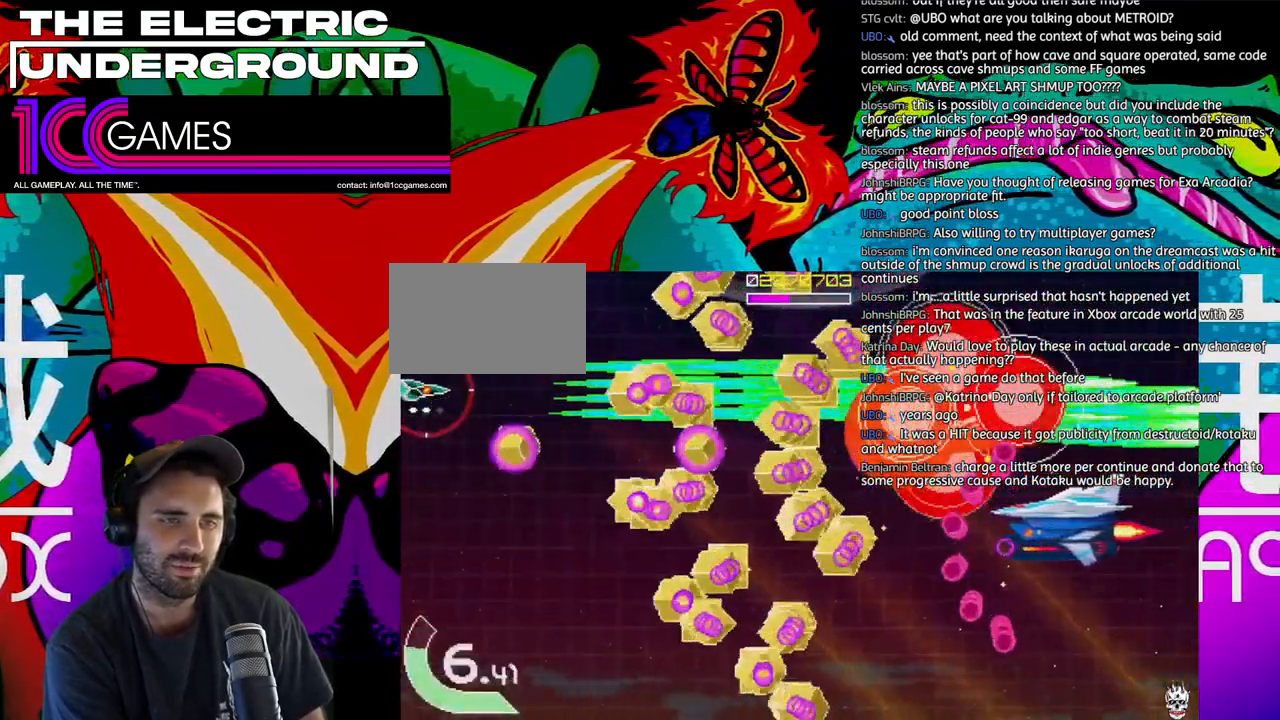
{"dt_ms": 500, "buttons": ["SQUARE", "TRIANGLE"], "left_stick": "down"}
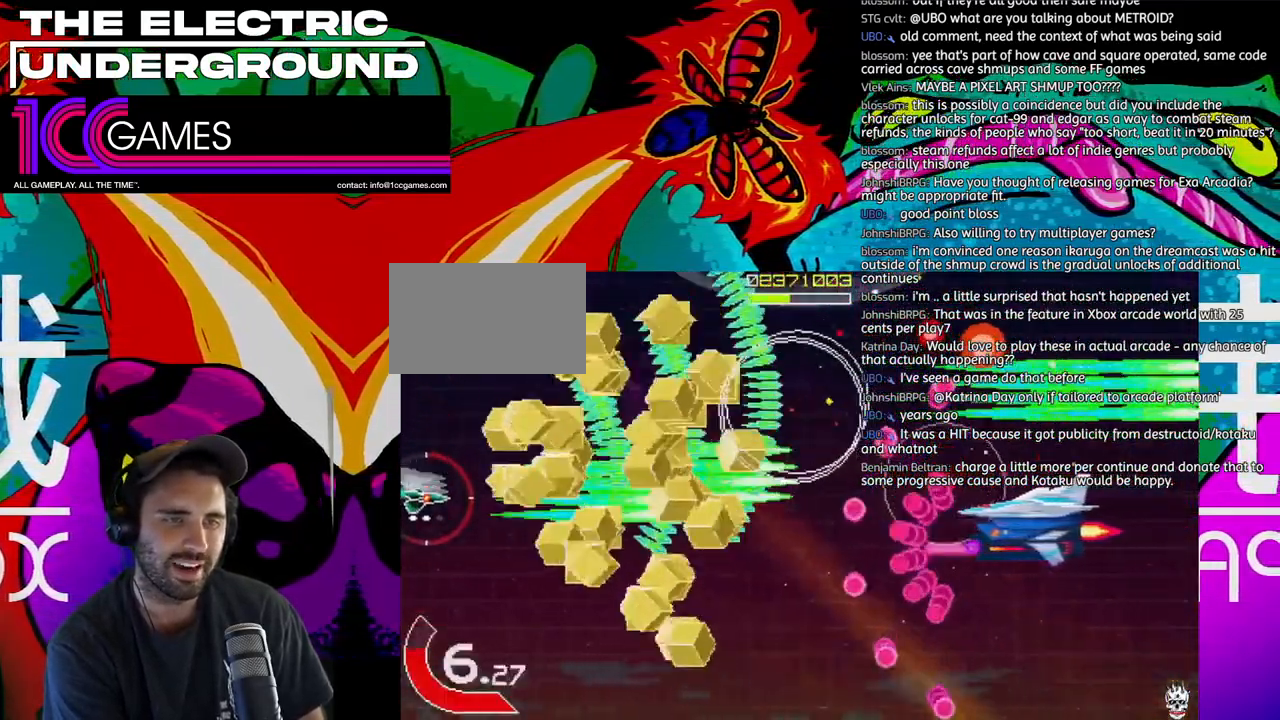
{"dt_ms": 500, "buttons": ["SQUARE", "TRIANGLE"], "left_stick": "down", "events": []}
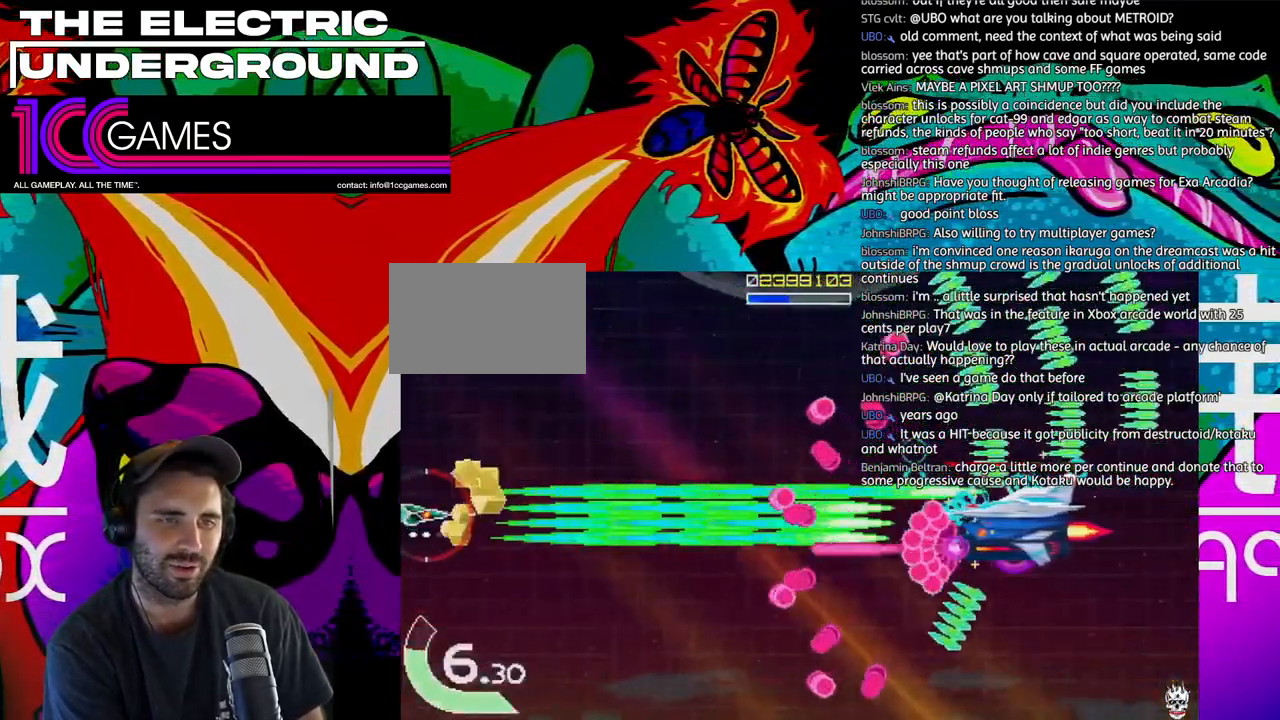
{"dt_ms": 1000, "buttons": ["TRIANGLE"], "left_stick": "right"}
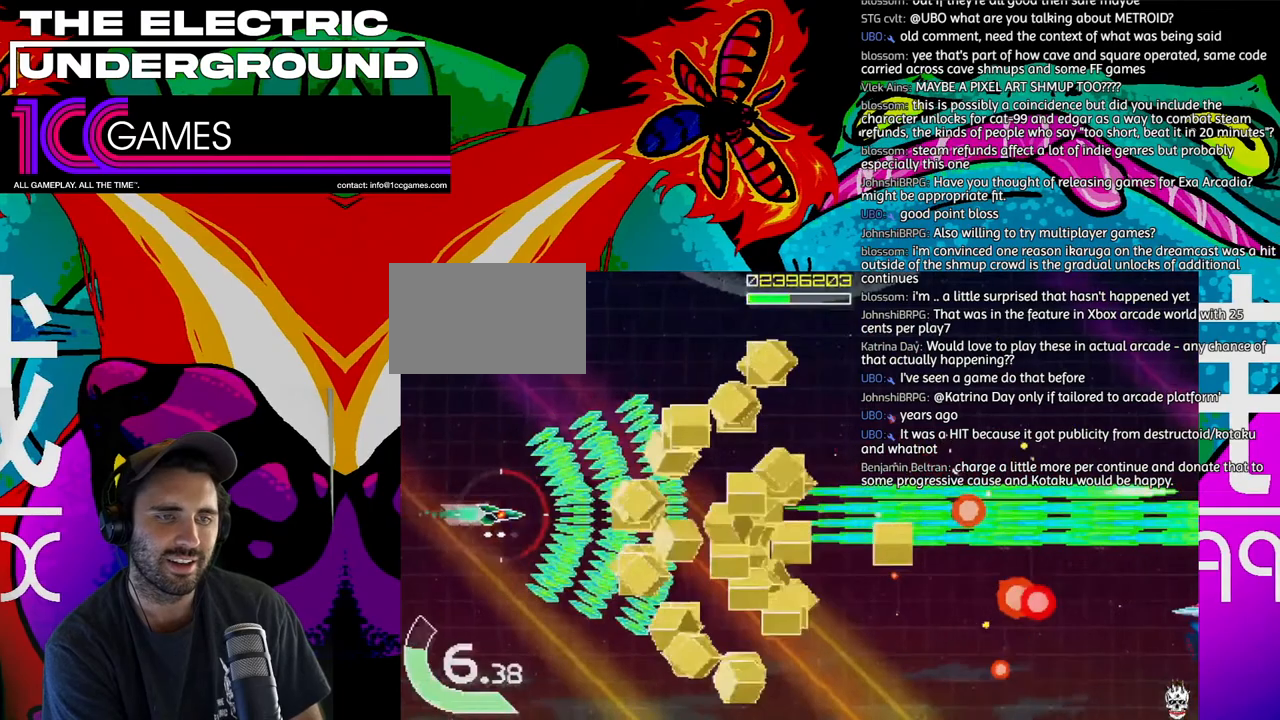
{"dt_ms": 500, "buttons": ["TRIANGLE"], "left_stick": "right", "events": [[133, "left_stick", "down-right"], [367, "left_stick", "right"]]}
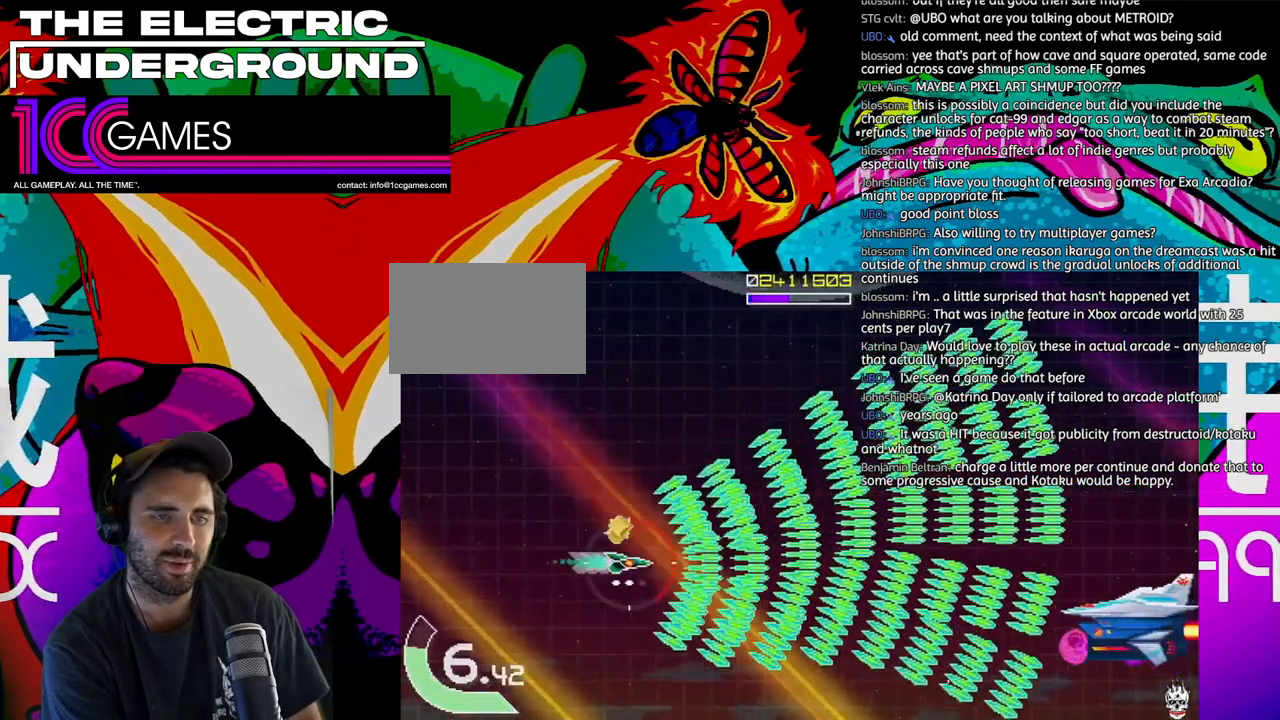
{"dt_ms": 500, "buttons": ["SQUARE", "TRIANGLE"], "left_stick": "center", "events": [[33, "left_stick", "down-right"], [133, "SQUARE", "down"], [433, "left_stick", "up"], [500, "left_stick", "center"]]}
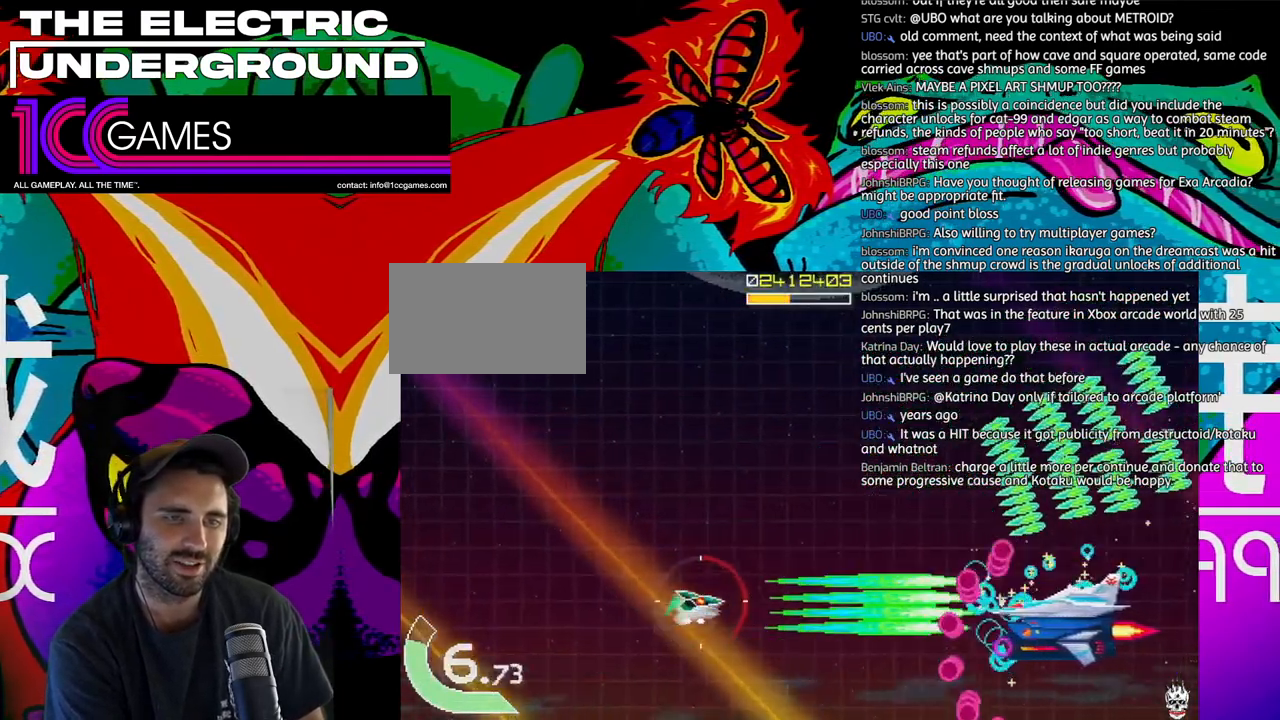
{"dt_ms": 500, "buttons": ["SQUARE", "TRIANGLE"], "left_stick": "left", "events": [[233, "left_stick", "left"]]}
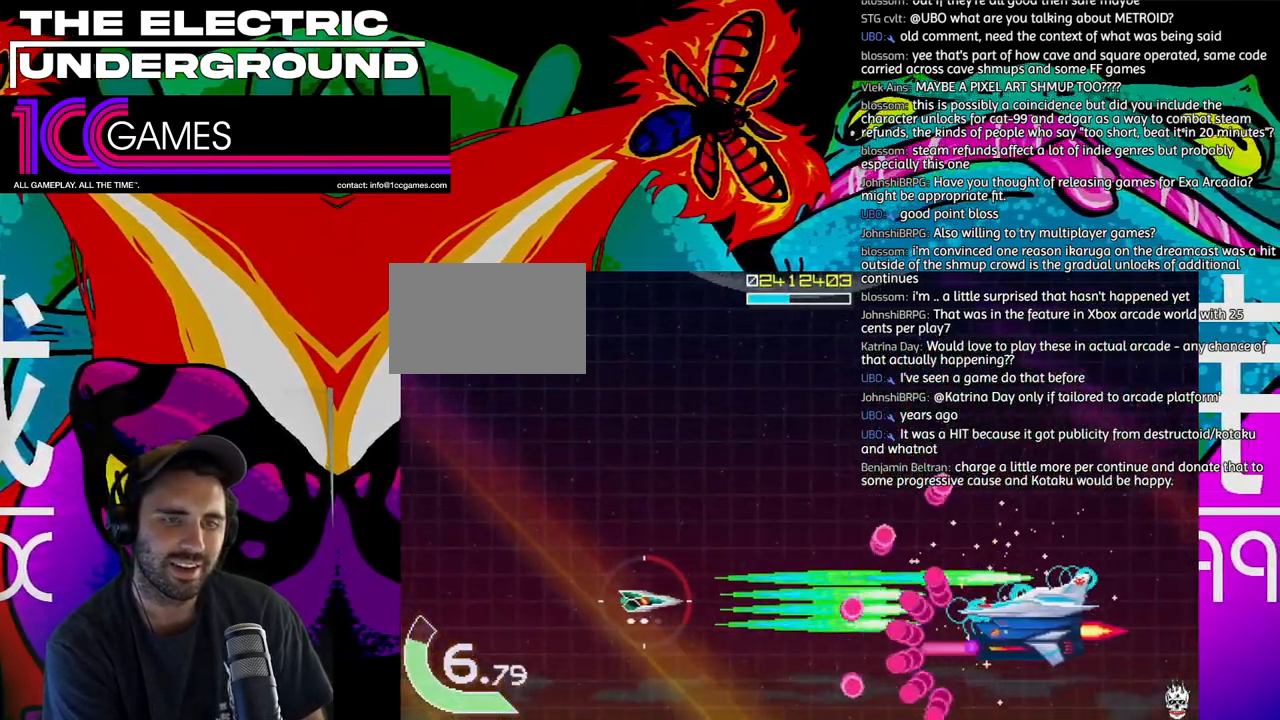
{"dt_ms": 500, "buttons": ["SQUARE", "TRIANGLE"], "left_stick": "center", "events": [[400, "left_stick", "center"]]}
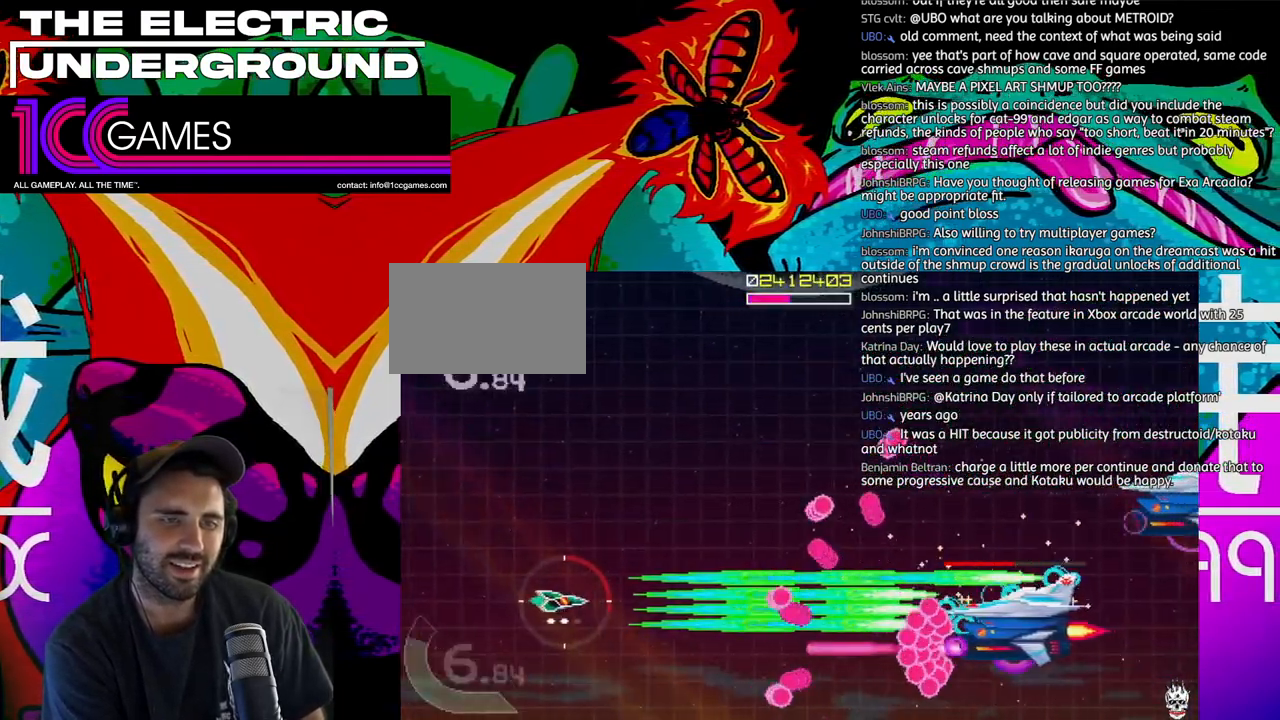
{"dt_ms": 500, "buttons": ["SQUARE", "TRIANGLE"], "left_stick": "left", "events": [[33, "left_stick", "left"], [333, "left_stick", "center"], [433, "left_stick", "left"]]}
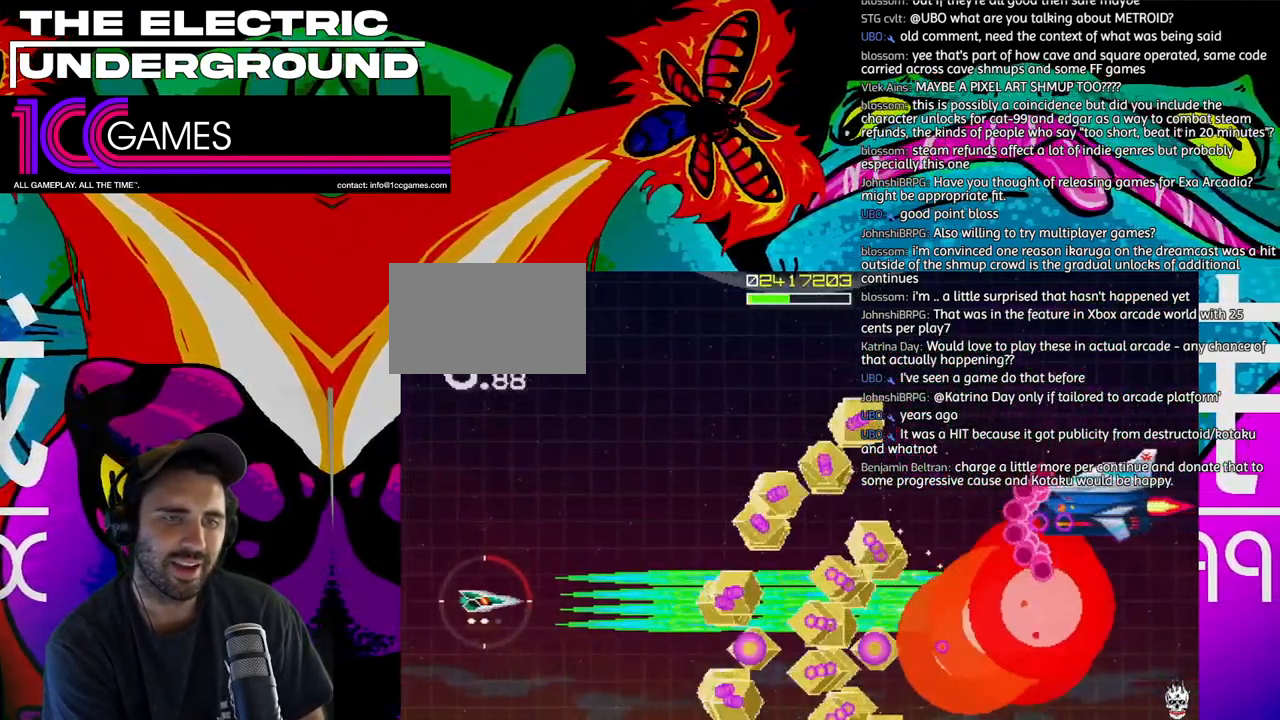
{"dt_ms": 500, "buttons": ["SQUARE", "TRIANGLE"], "left_stick": "up", "events": [[167, "left_stick", "up-left"], [333, "left_stick", "up"]]}
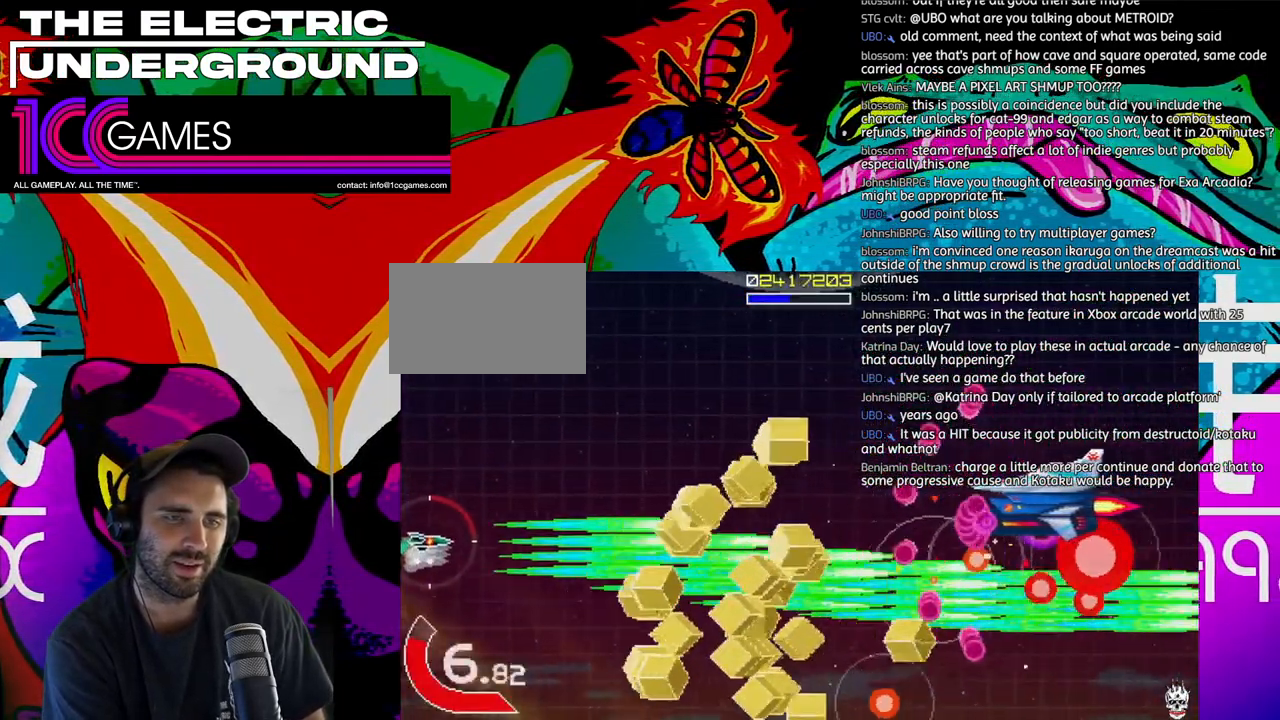
{"dt_ms": 500, "buttons": ["SQUARE", "TRIANGLE"], "left_stick": "center", "events": [[400, "left_stick", "center"]]}
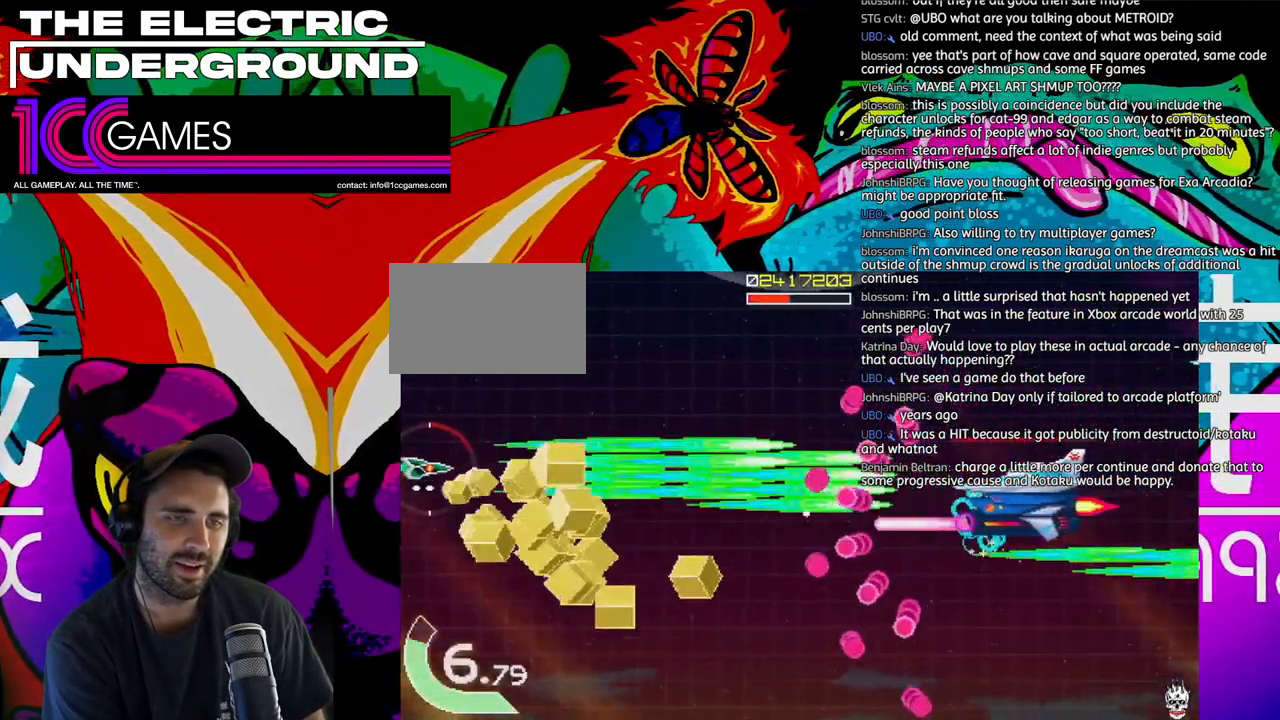
{"dt_ms": 500, "buttons": ["SQUARE", "TRIANGLE"], "left_stick": "center", "events": []}
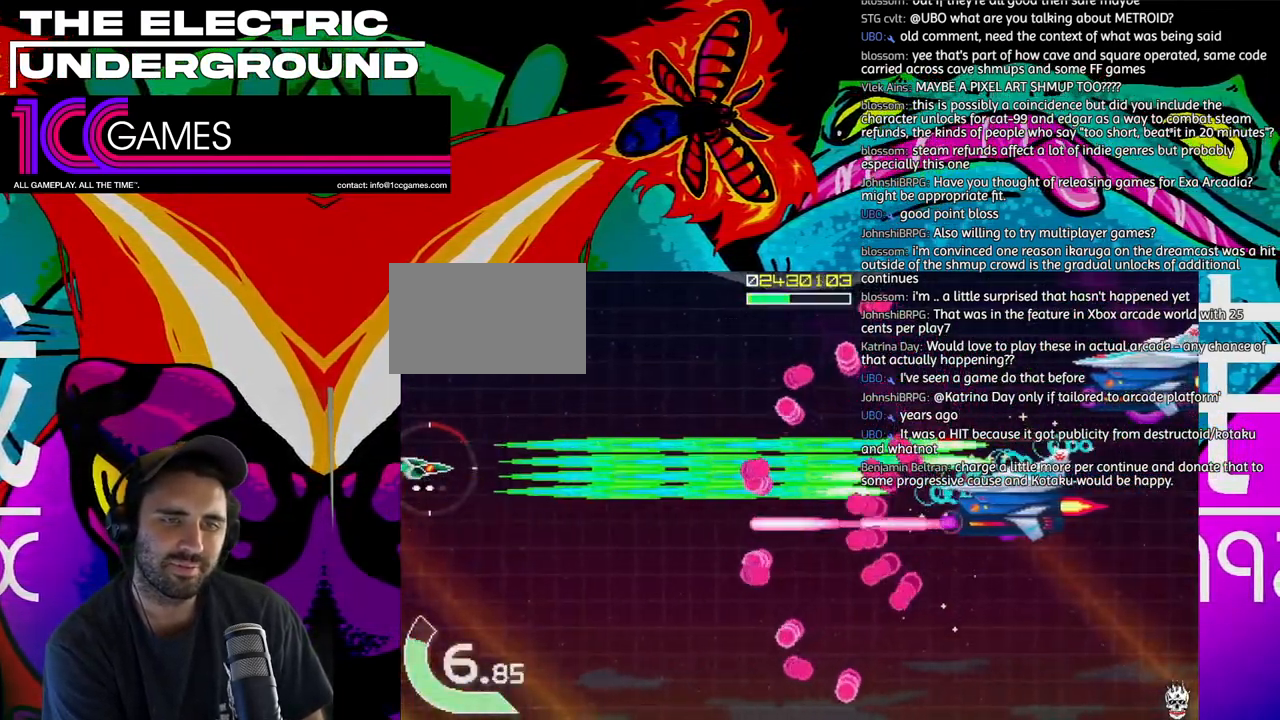
{"dt_ms": 1000, "buttons": ["SQUARE", "TRIANGLE"], "left_stick": "center"}
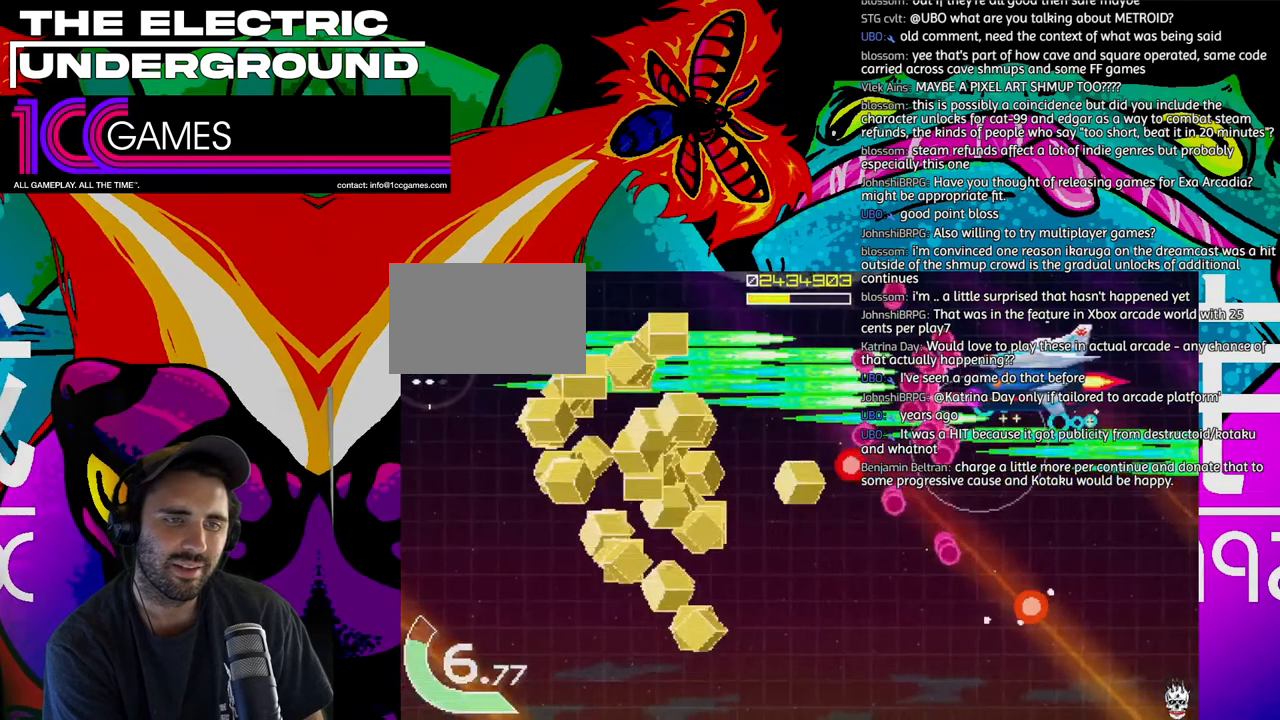
{"dt_ms": 500, "buttons": ["SQUARE", "TRIANGLE"], "left_stick": "center", "events": []}
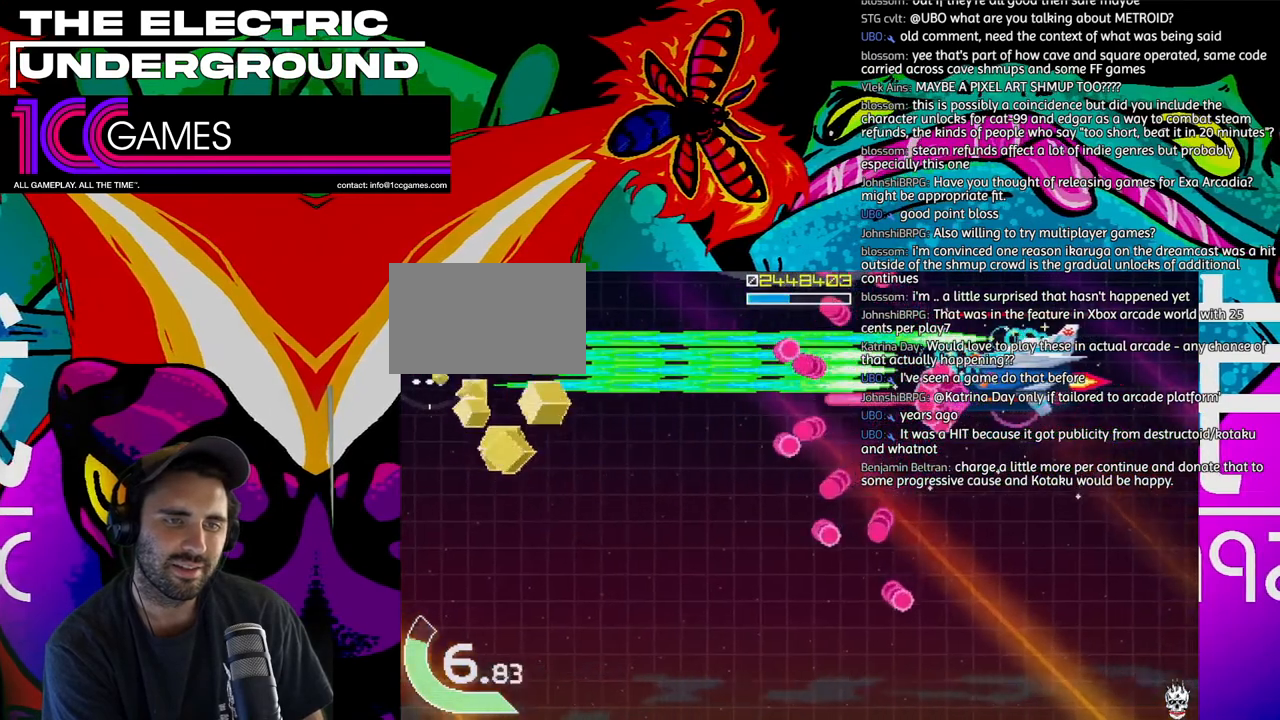
{"dt_ms": 500, "buttons": ["SQUARE", "TRIANGLE"], "left_stick": "down", "events": [[233, "left_stick", "down"]]}
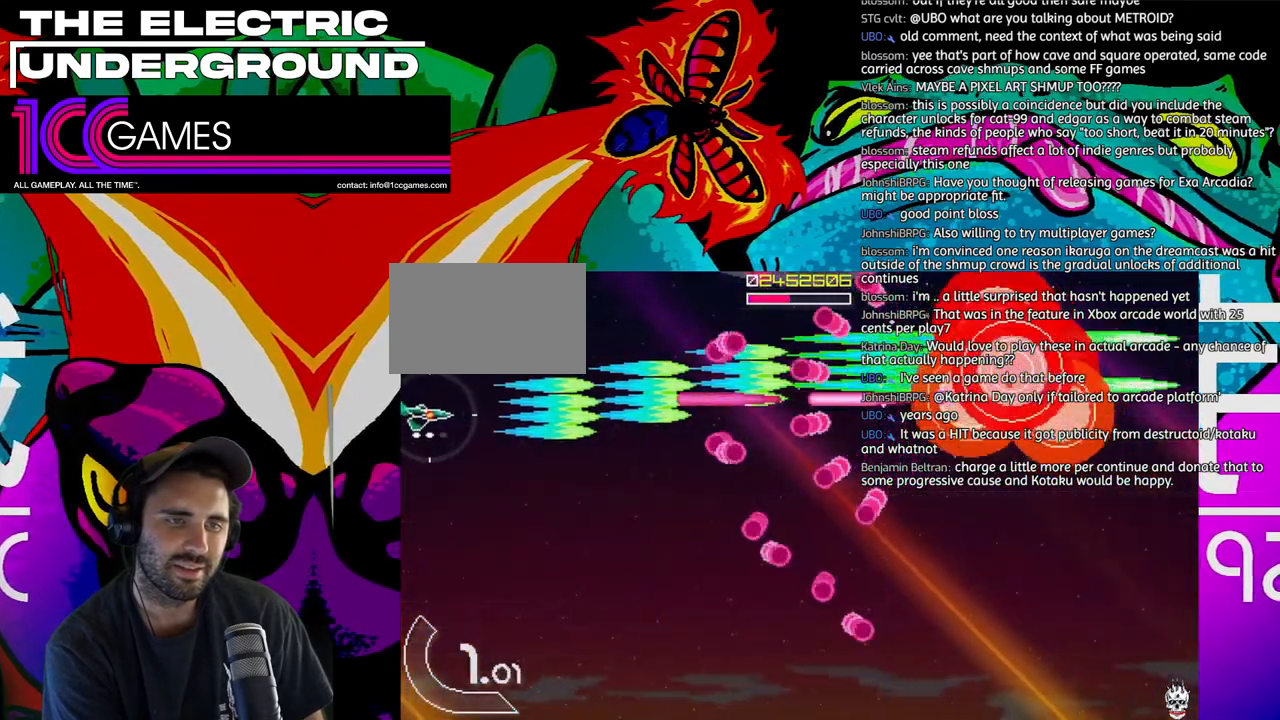
{"dt_ms": 500, "buttons": ["SQUARE", "TRIANGLE"], "left_stick": "down", "events": []}
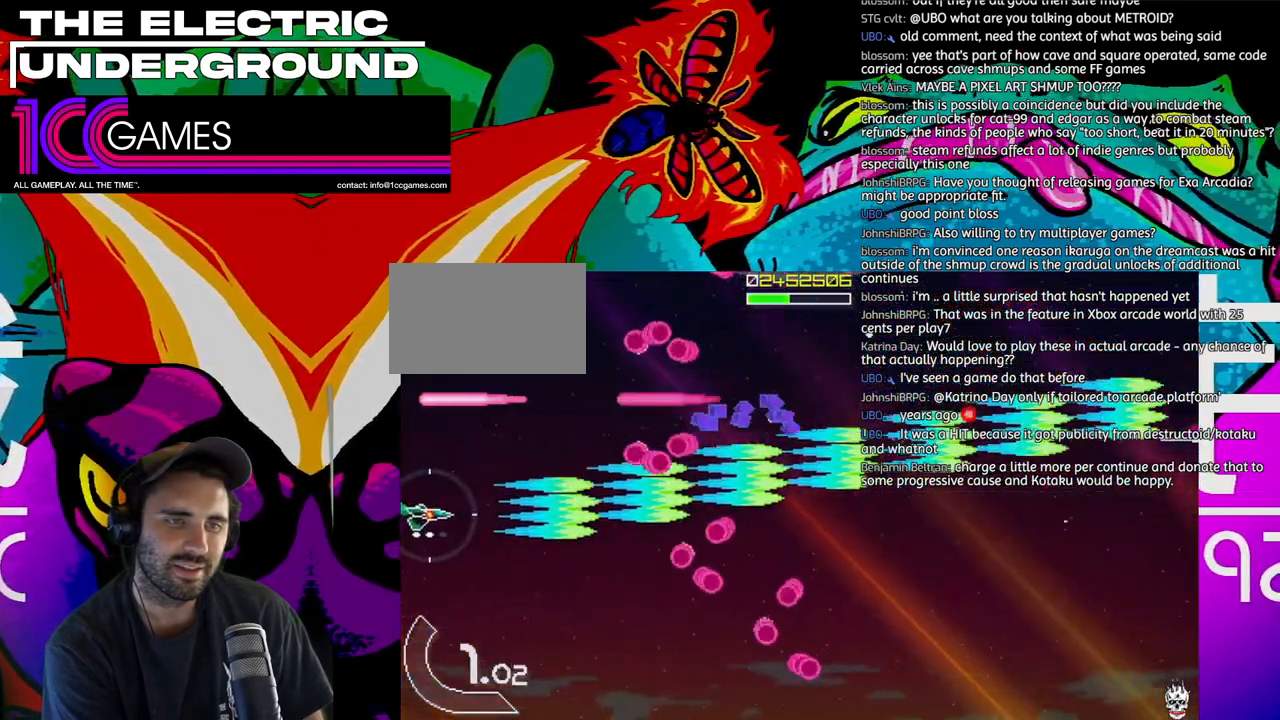
{"dt_ms": 500, "buttons": ["SQUARE", "TRIANGLE"], "left_stick": "right", "events": [[233, "left_stick", "right"], [333, "left_stick", "center"], [467, "left_stick", "right"]]}
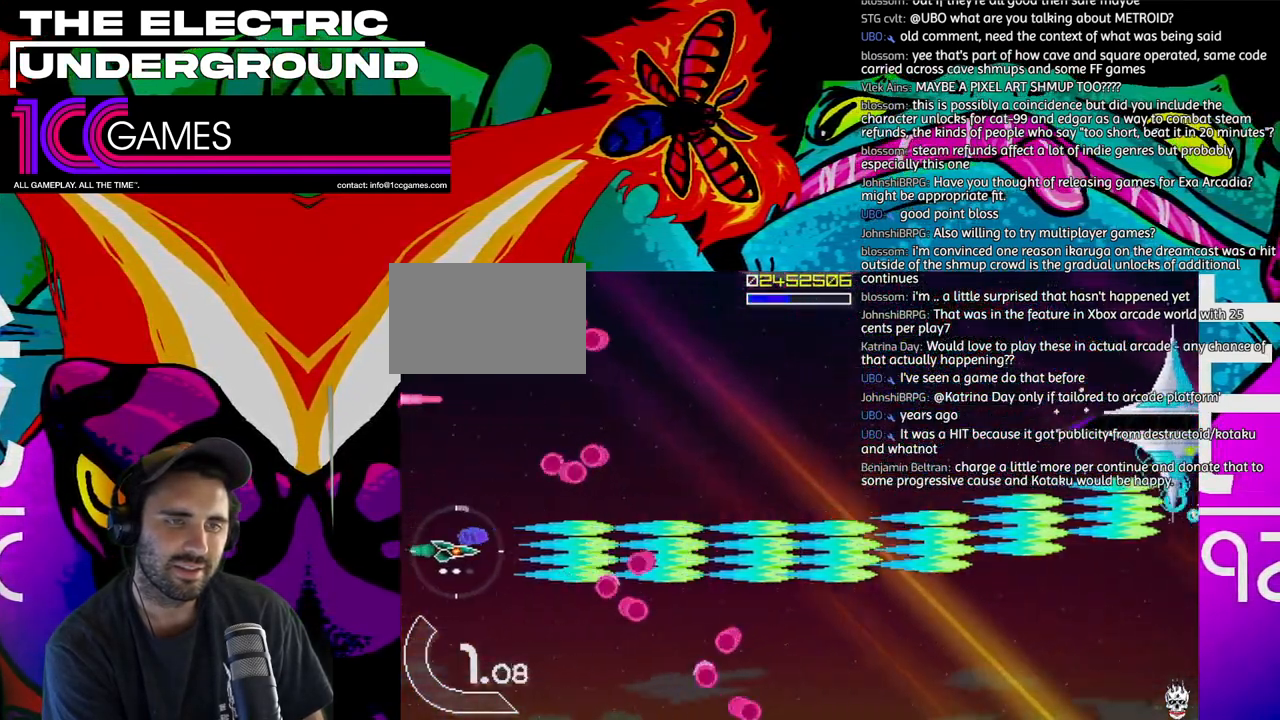
{"dt_ms": 500, "buttons": ["SQUARE", "TRIANGLE"], "left_stick": "up-right", "events": [[67, "left_stick", "up"], [167, "left_stick", "right"], [267, "left_stick", "up-right"]]}
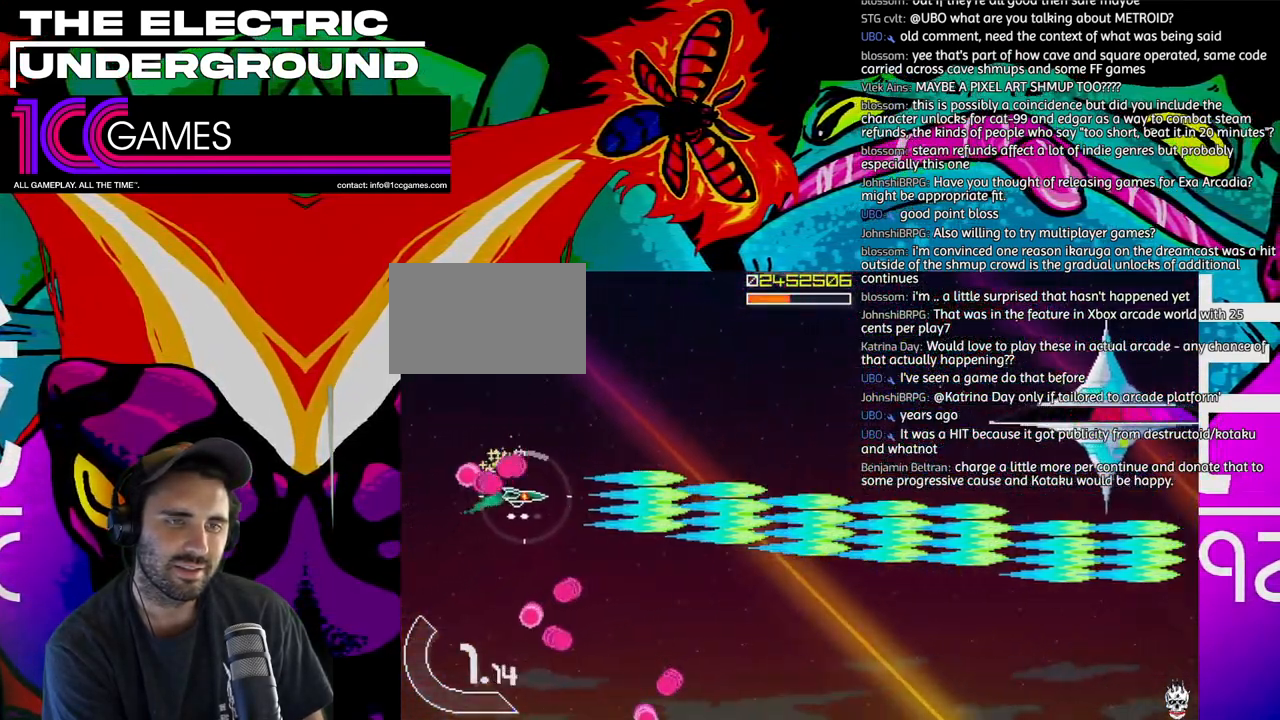
{"dt_ms": 500, "buttons": ["SQUARE", "TRIANGLE"], "left_stick": "right", "events": [[500, "left_stick", "right"]]}
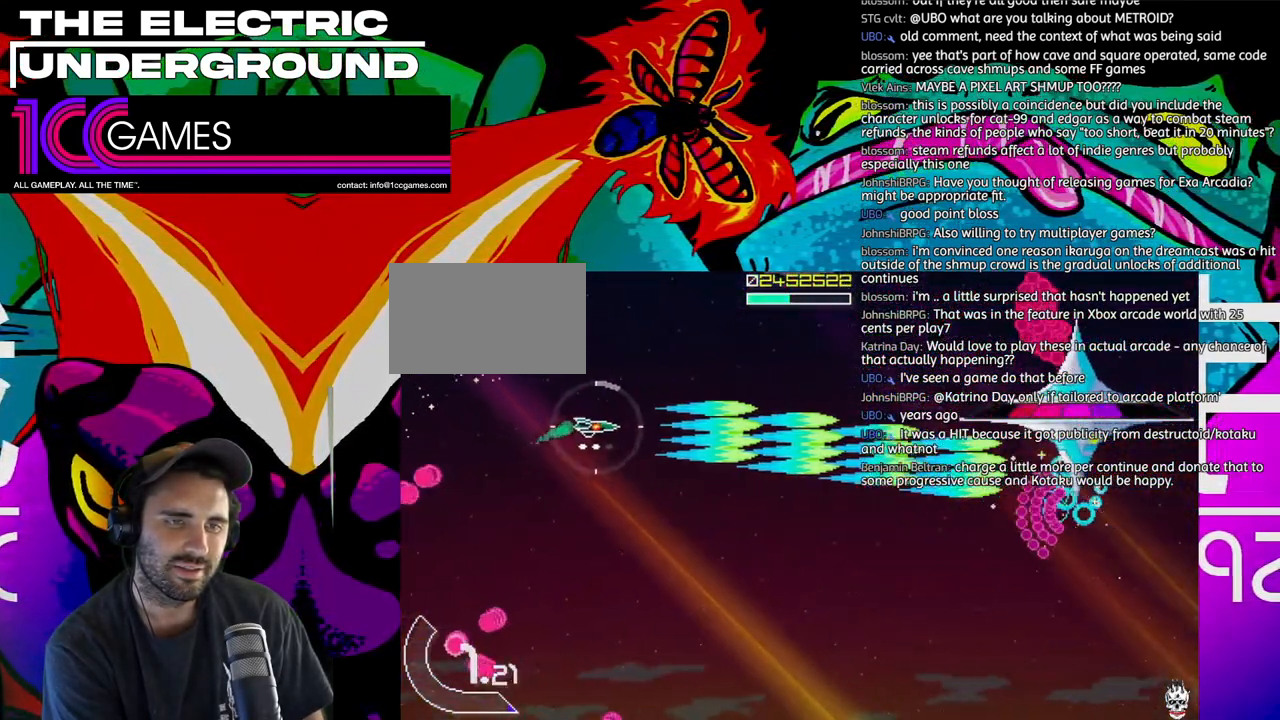
{"dt_ms": 500, "buttons": ["SQUARE", "TRIANGLE"], "left_stick": "right", "events": []}
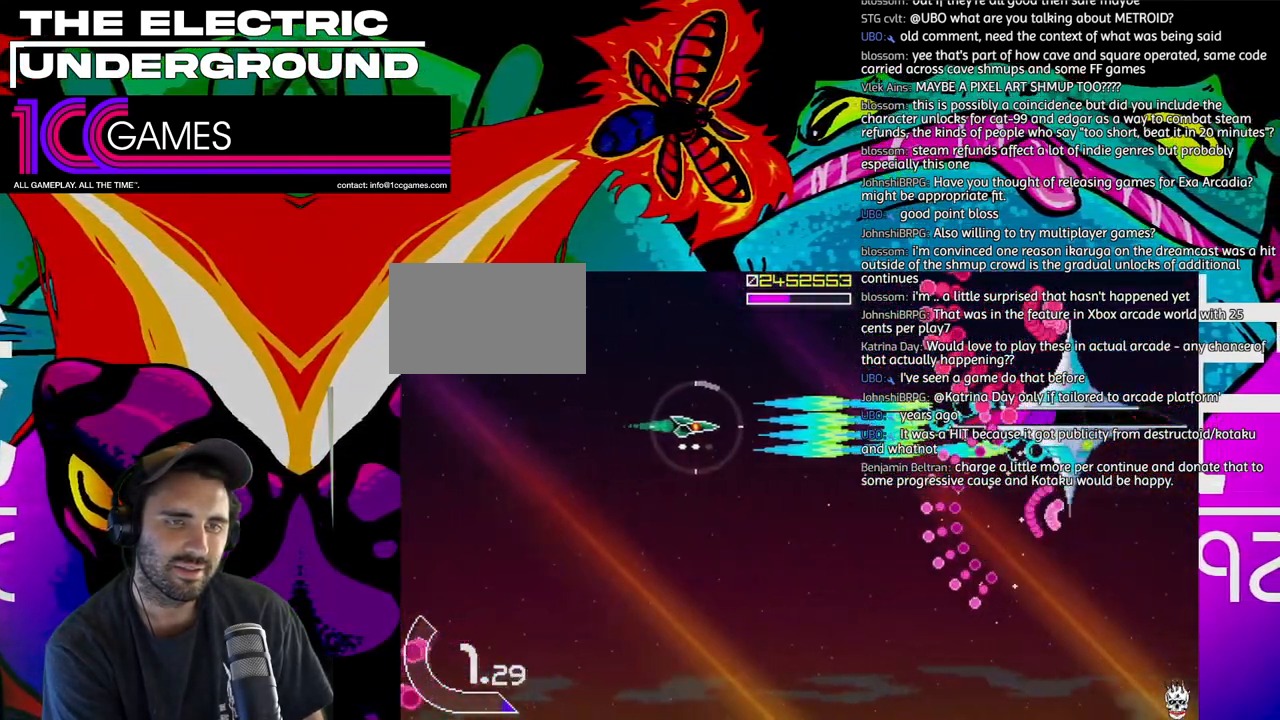
{"dt_ms": 500, "buttons": ["SQUARE", "TRIANGLE"], "left_stick": "left", "events": [[133, "left_stick", "down-right"], [300, "left_stick", "left"]]}
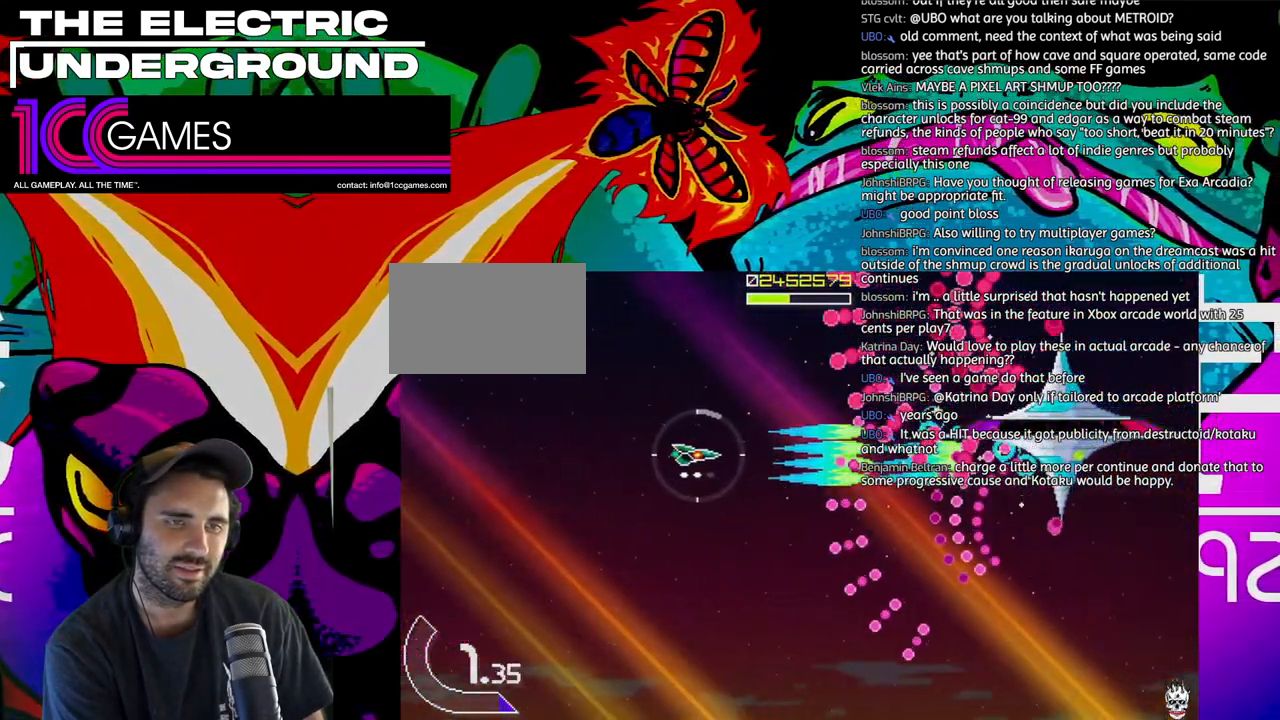
{"dt_ms": 500, "buttons": ["SQUARE", "TRIANGLE"], "left_stick": "left", "events": [[67, "left_stick", "center"], [133, "left_stick", "left"]]}
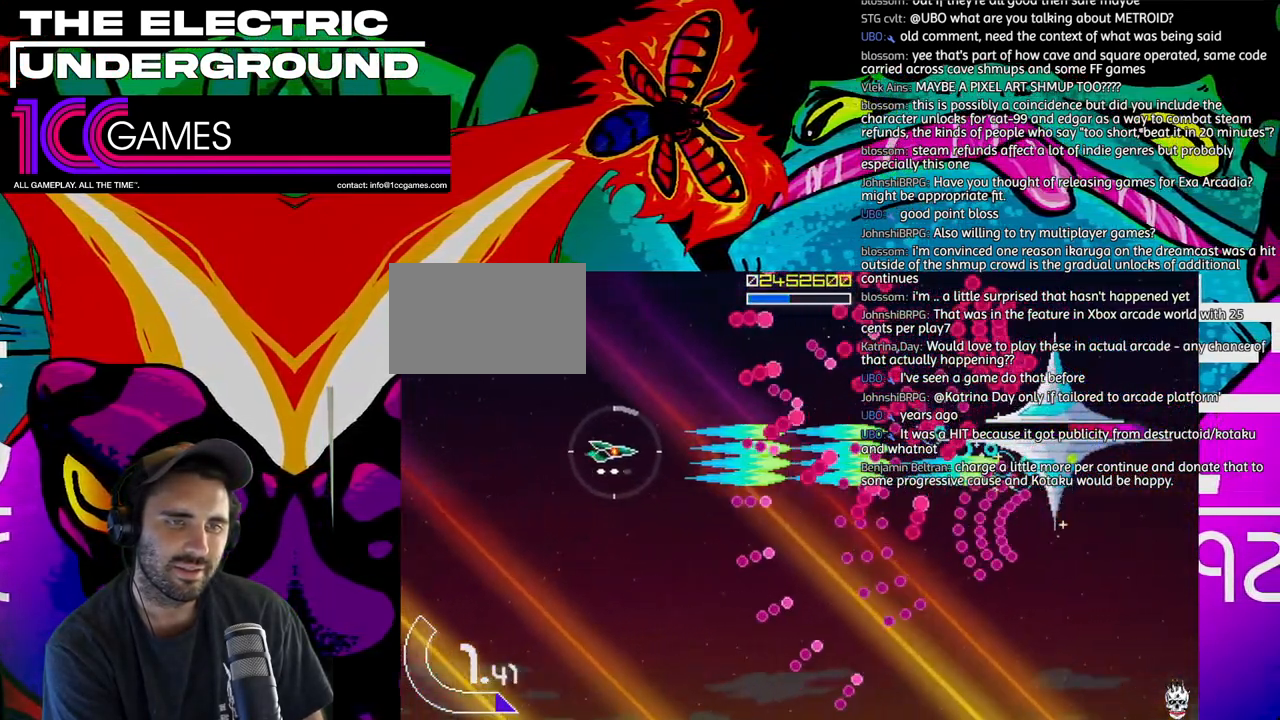
{"dt_ms": 500, "buttons": ["SQUARE", "TRIANGLE"], "left_stick": "left", "events": [[400, "left_stick", "down"], [500, "left_stick", "left"]]}
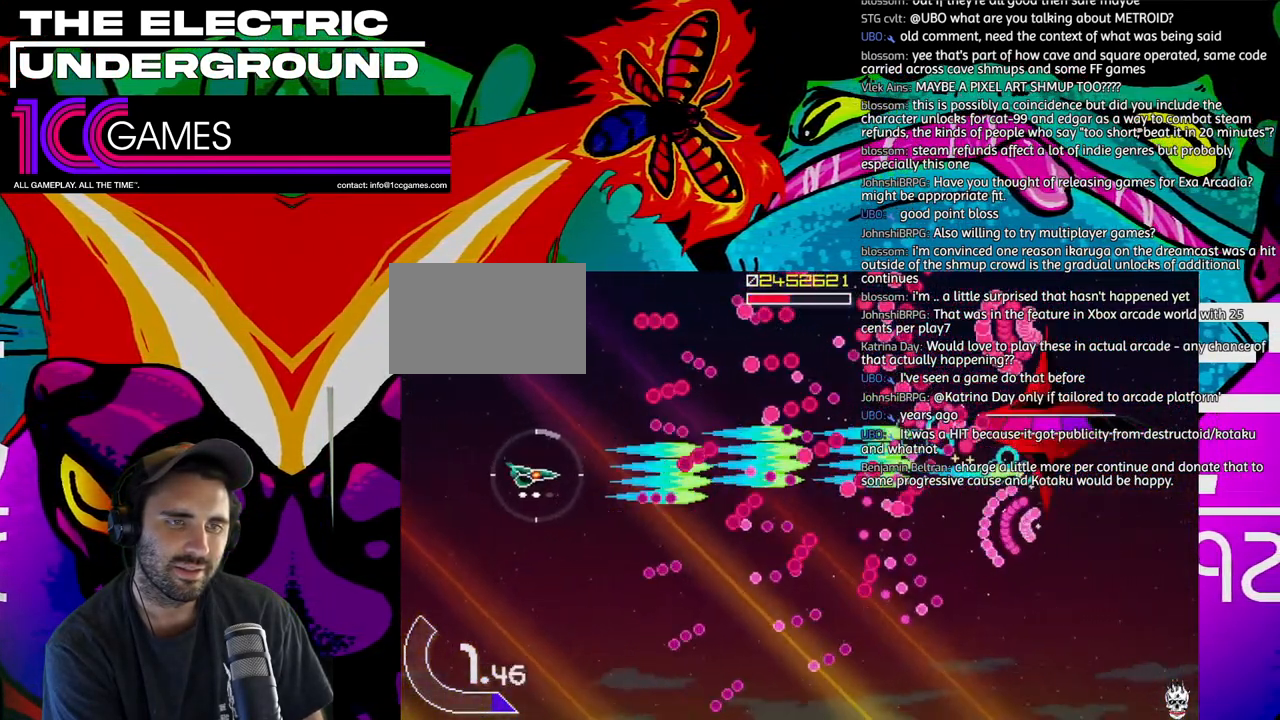
{"dt_ms": 500, "buttons": ["SQUARE", "TRIANGLE"], "left_stick": "center", "events": [[100, "left_stick", "down"], [167, "left_stick", "down-left"], [433, "left_stick", "center"]]}
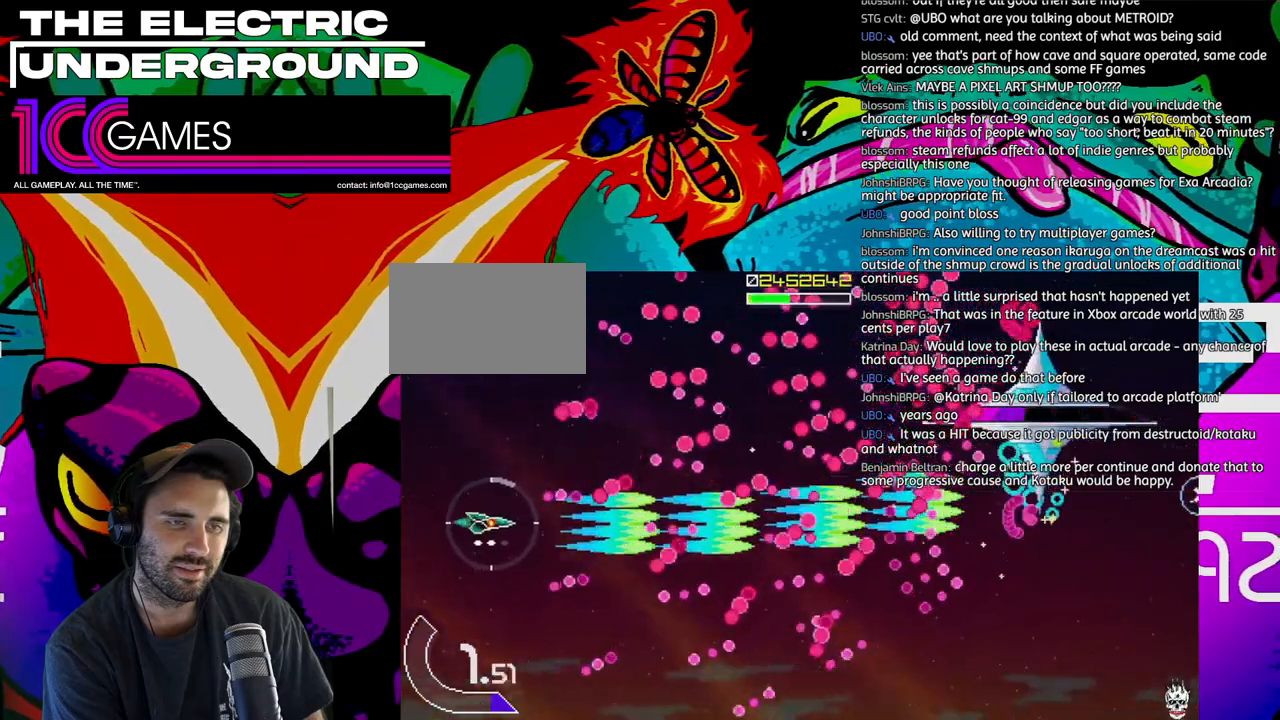
{"dt_ms": 500, "buttons": ["SQUARE", "TRIANGLE"], "left_stick": "down-right", "events": [[33, "left_stick", "left"], [100, "left_stick", "center"], [300, "left_stick", "down"], [400, "left_stick", "center"], [467, "left_stick", "down-right"]]}
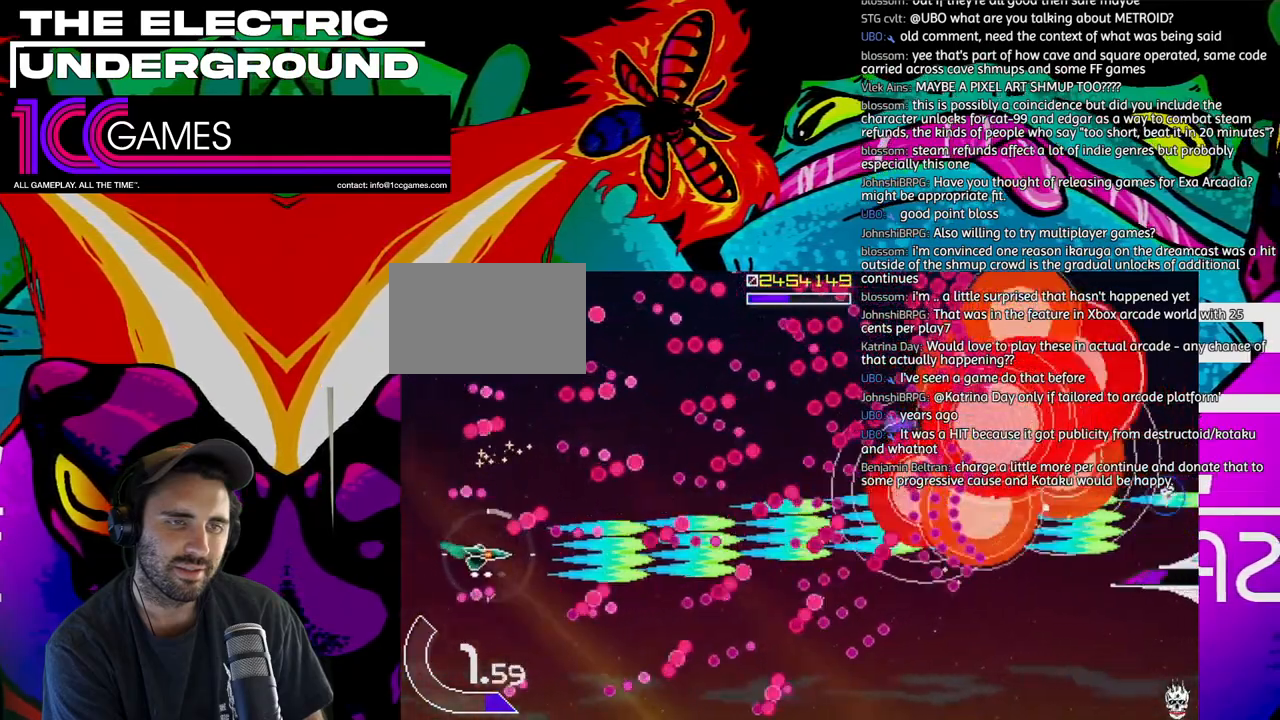
{"dt_ms": 1000, "buttons": ["SQUARE", "TRIANGLE"], "left_stick": "left"}
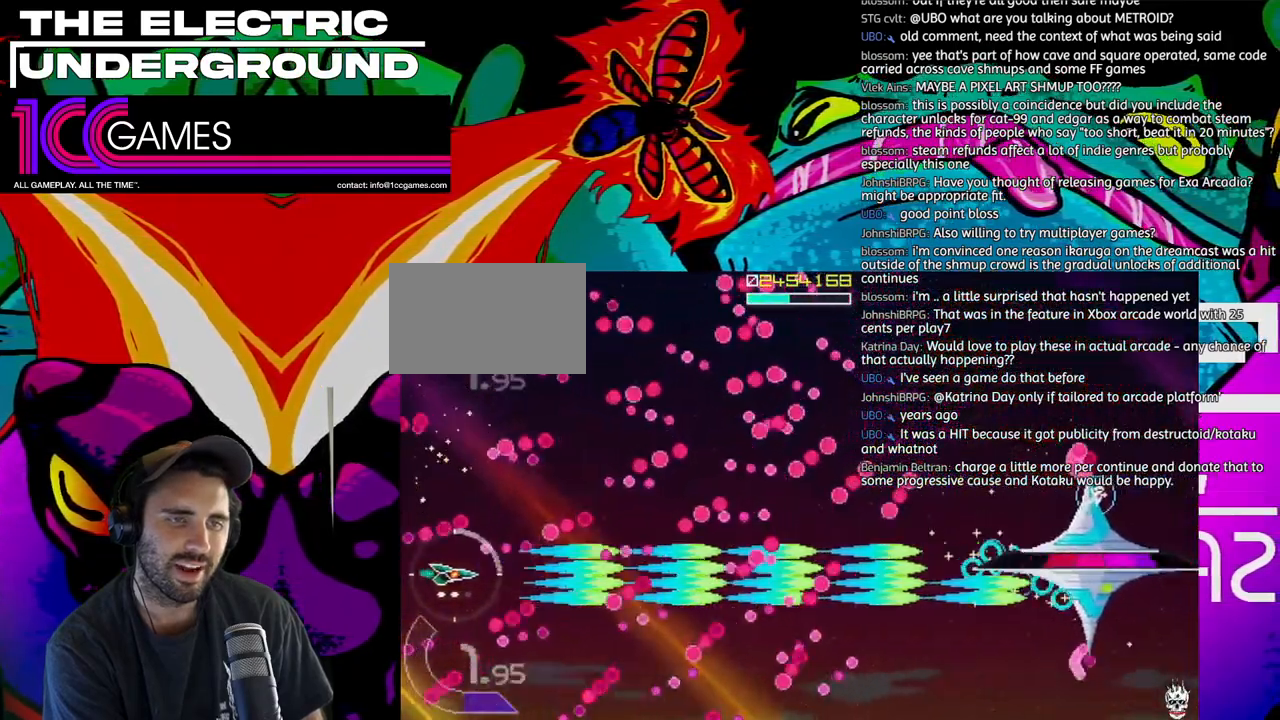
{"dt_ms": 500, "buttons": ["SQUARE", "TRIANGLE"], "left_stick": "center", "events": [[233, "left_stick", "down-right"], [367, "left_stick", "center"]]}
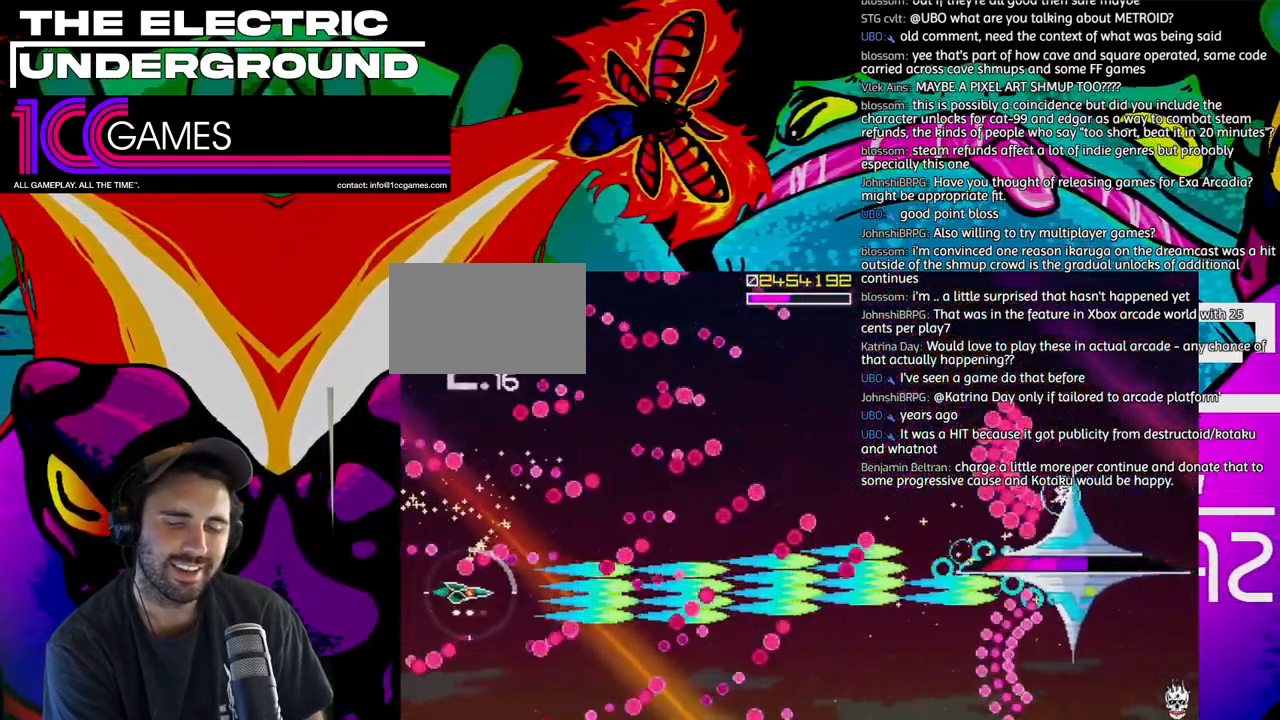
{"dt_ms": 500, "buttons": ["SQUARE", "TRIANGLE"], "left_stick": "center", "events": [[433, "left_stick", "left"], [500, "left_stick", "center"]]}
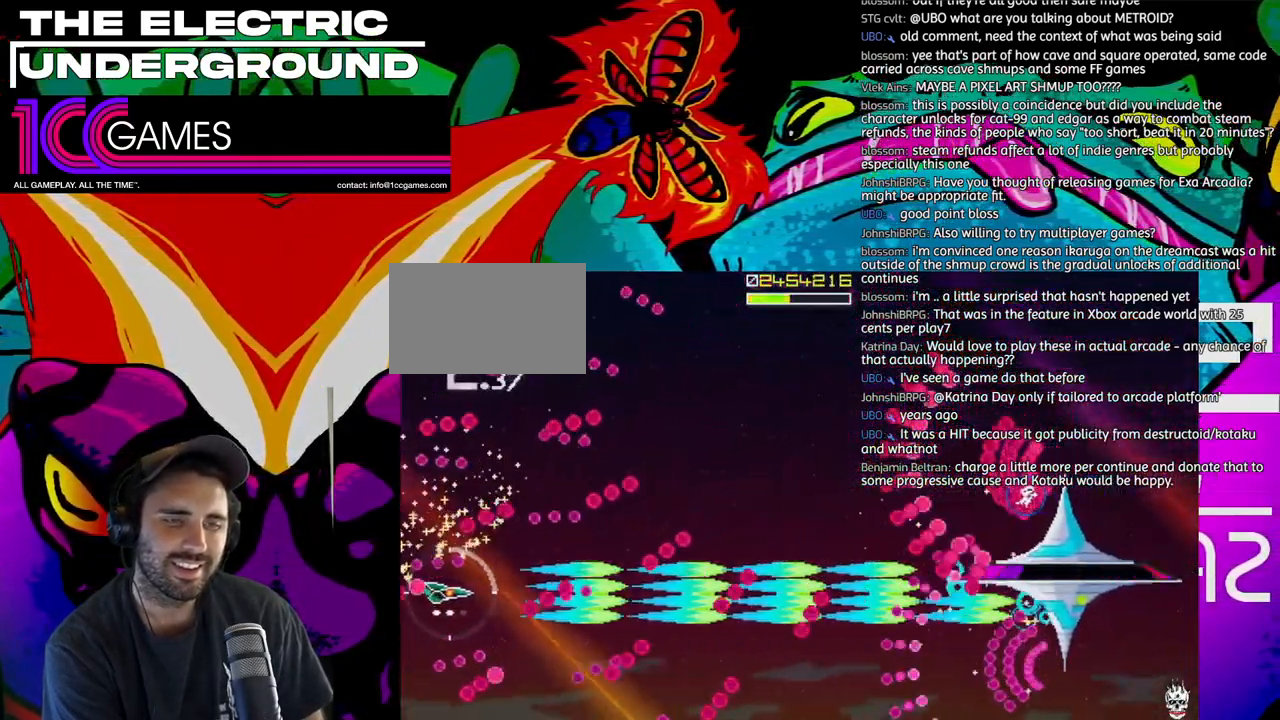
{"dt_ms": 500, "buttons": ["SQUARE", "TRIANGLE"], "left_stick": "right", "events": [[67, "left_stick", "up"], [167, "left_stick", "center"], [267, "left_stick", "up"], [333, "left_stick", "center"], [467, "left_stick", "right"]]}
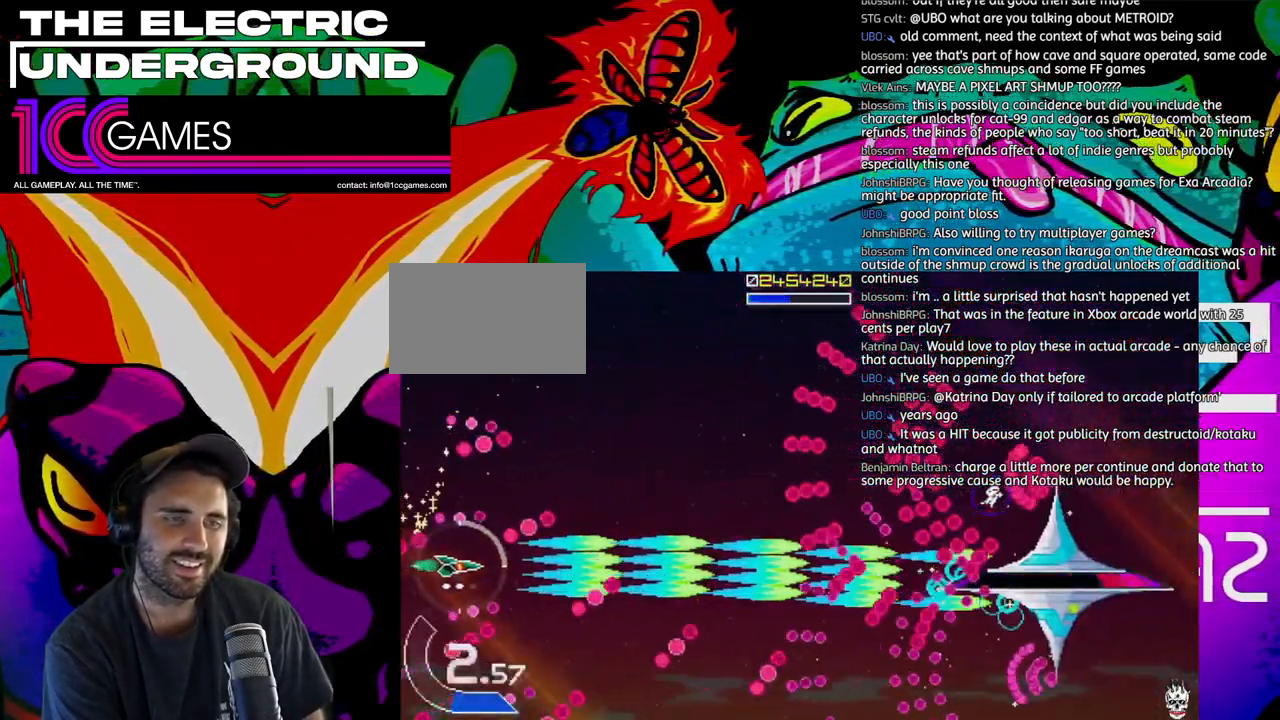
{"dt_ms": 1000, "buttons": ["SQUARE", "TRIANGLE"], "left_stick": "left"}
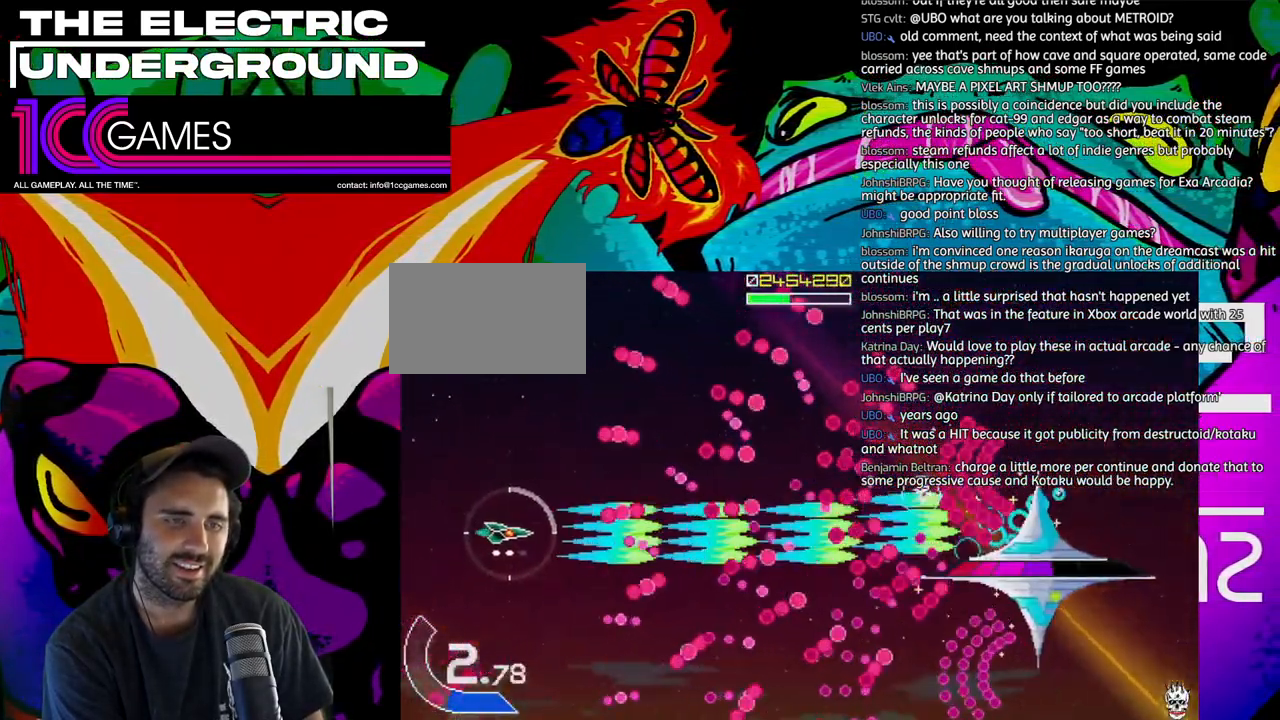
{"dt_ms": 500, "buttons": ["SQUARE", "TRIANGLE"], "left_stick": "left", "events": [[100, "left_stick", "center"], [167, "left_stick", "left"], [300, "left_stick", "center"], [367, "left_stick", "left"]]}